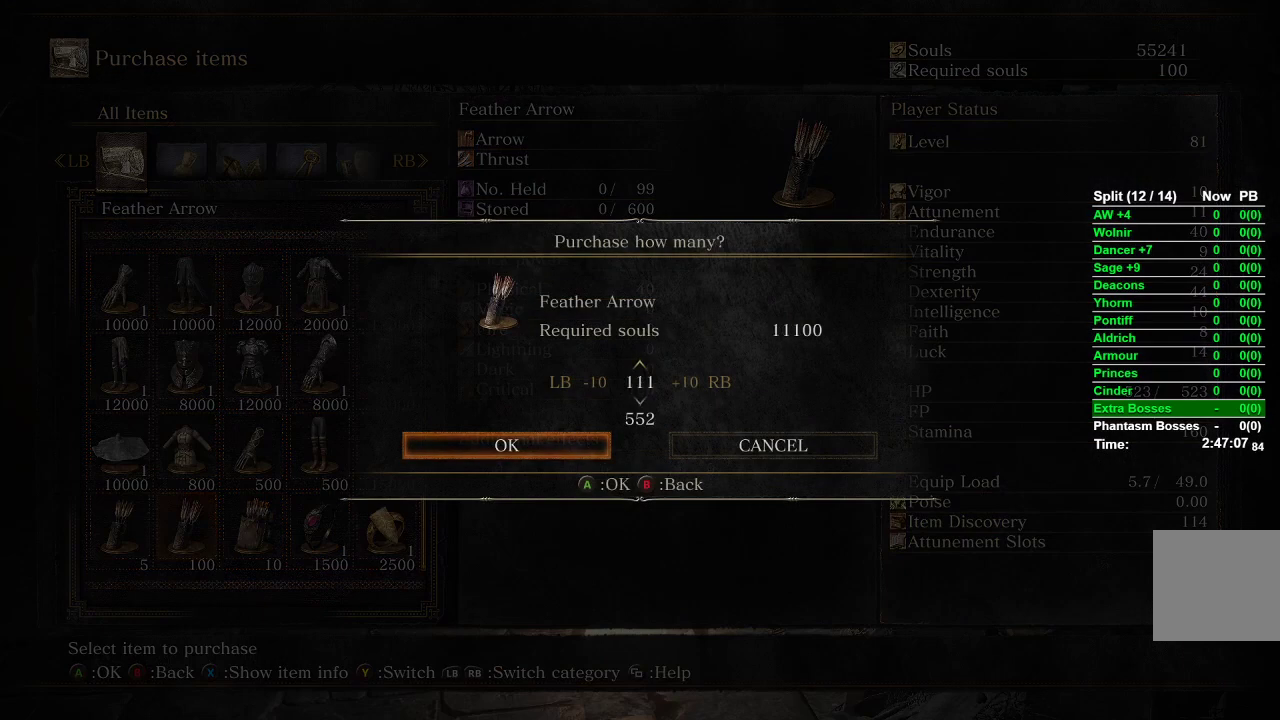
Gameplay with a controller (Xbox layout); each line is a JSON object with the inputs held at the frame after it. "events" lists button and stick changes between this image and that frame as [ms after this image, input, new state], when the widget could be followed in between.
{"buttons": [], "left_stick": "center", "right_stick": "center", "events": [[100, "A", "up"]]}
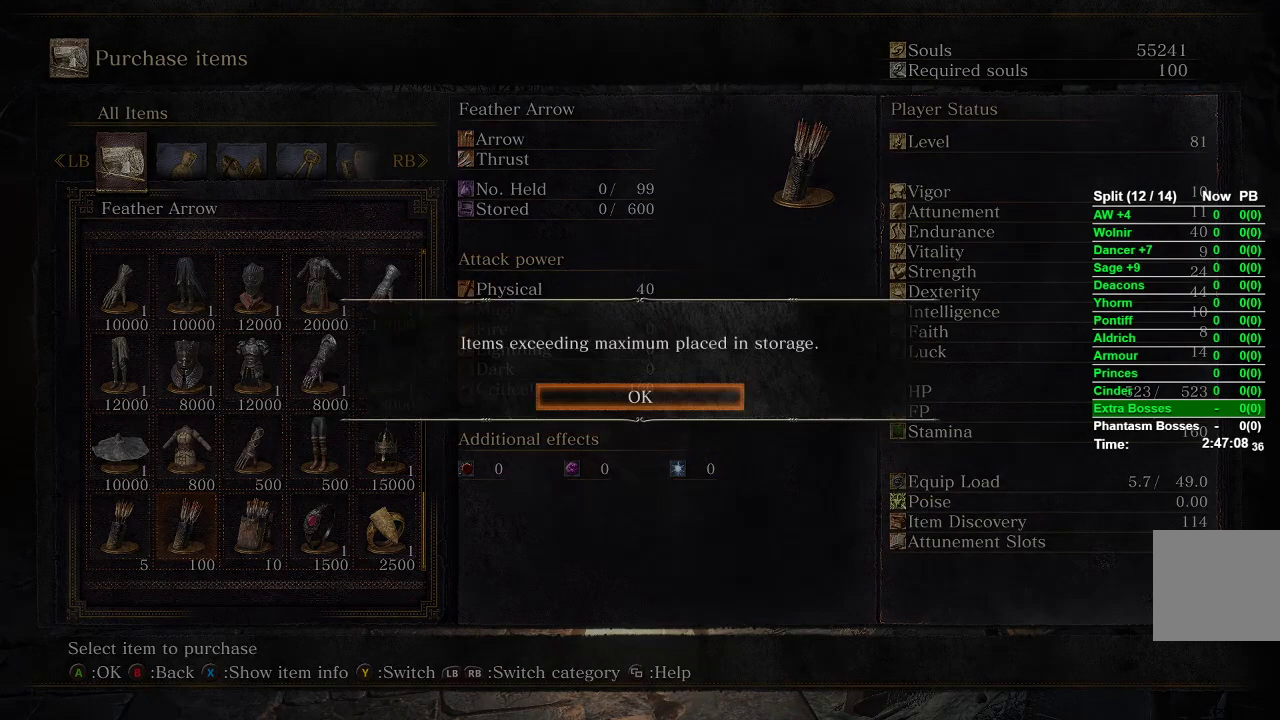
{"buttons": [], "left_stick": "center", "right_stick": "center", "events": [[250, "A", "down"], [417, "A", "up"]]}
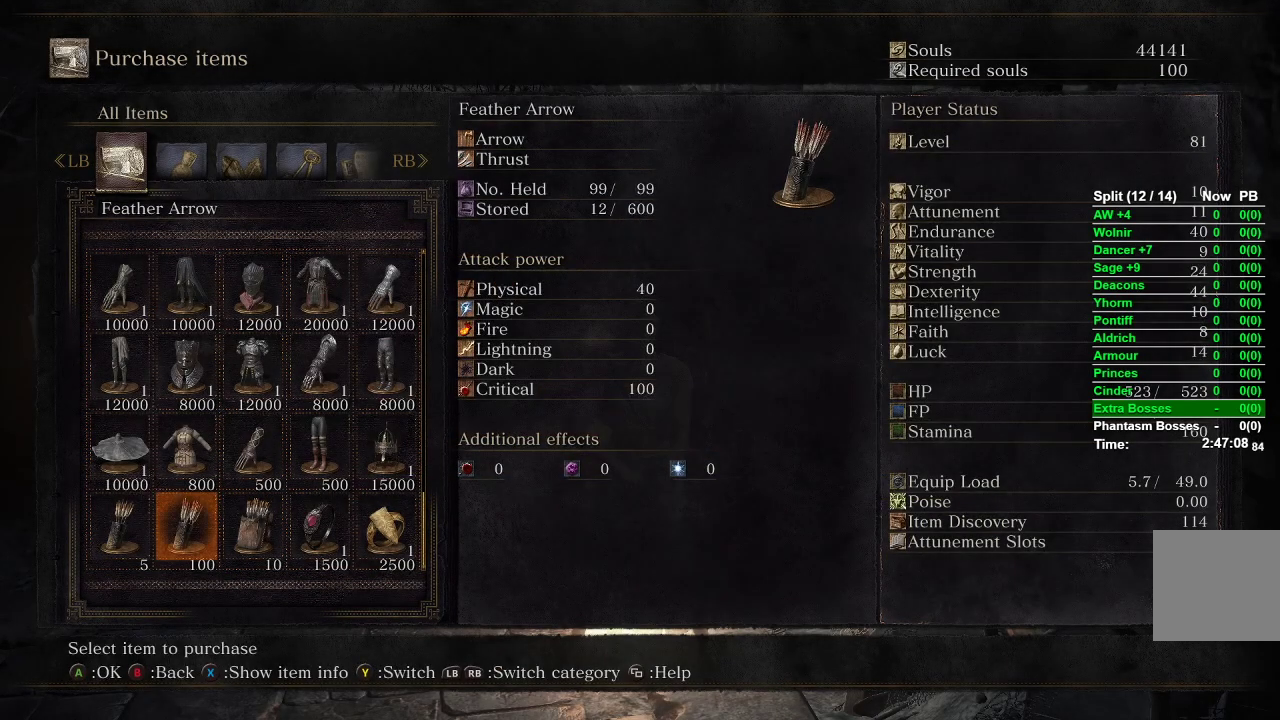
{"buttons": ["DPAD_LEFT"], "left_stick": "center", "right_stick": "center", "events": [[417, "DPAD_LEFT", "down"]]}
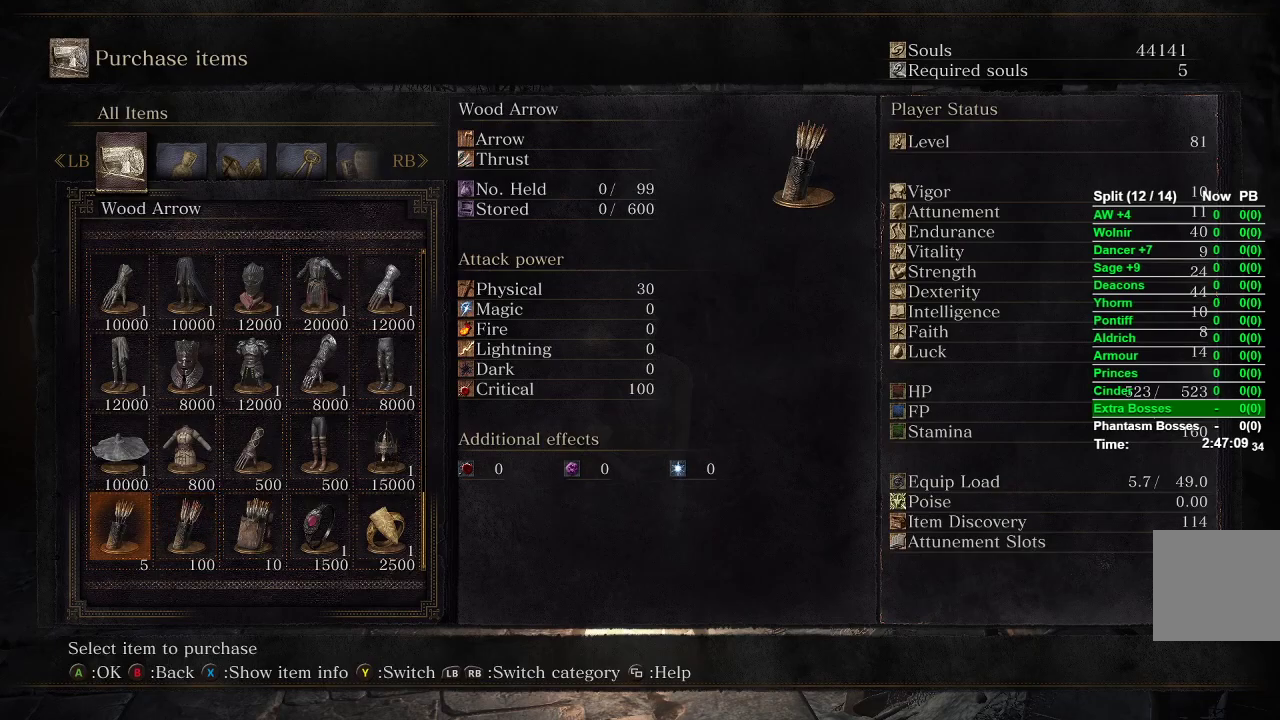
{"buttons": ["R1", "R2"], "left_stick": "center", "right_stick": "center", "events": [[50, "DPAD_LEFT", "up"], [117, "A", "down"], [200, "A", "up"], [450, "R1", "down"], [450, "R2", "down"]]}
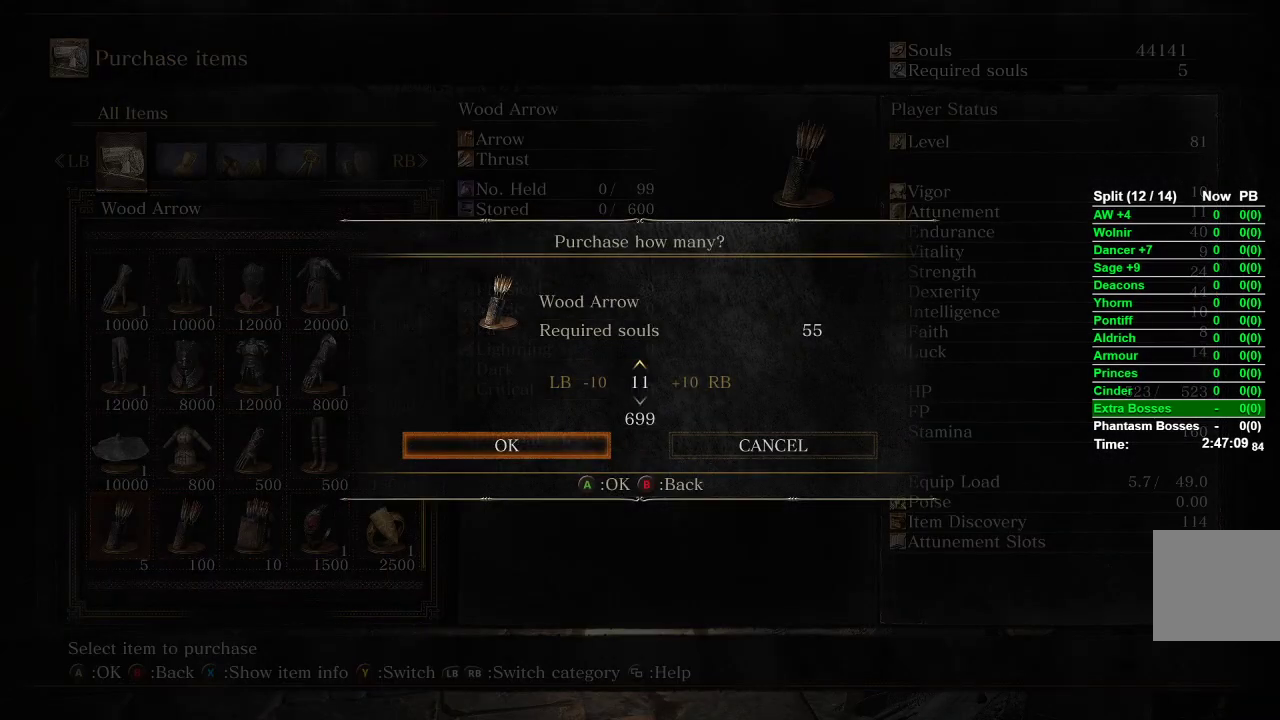
{"buttons": ["R1", "R2"], "left_stick": "center", "right_stick": "center", "events": []}
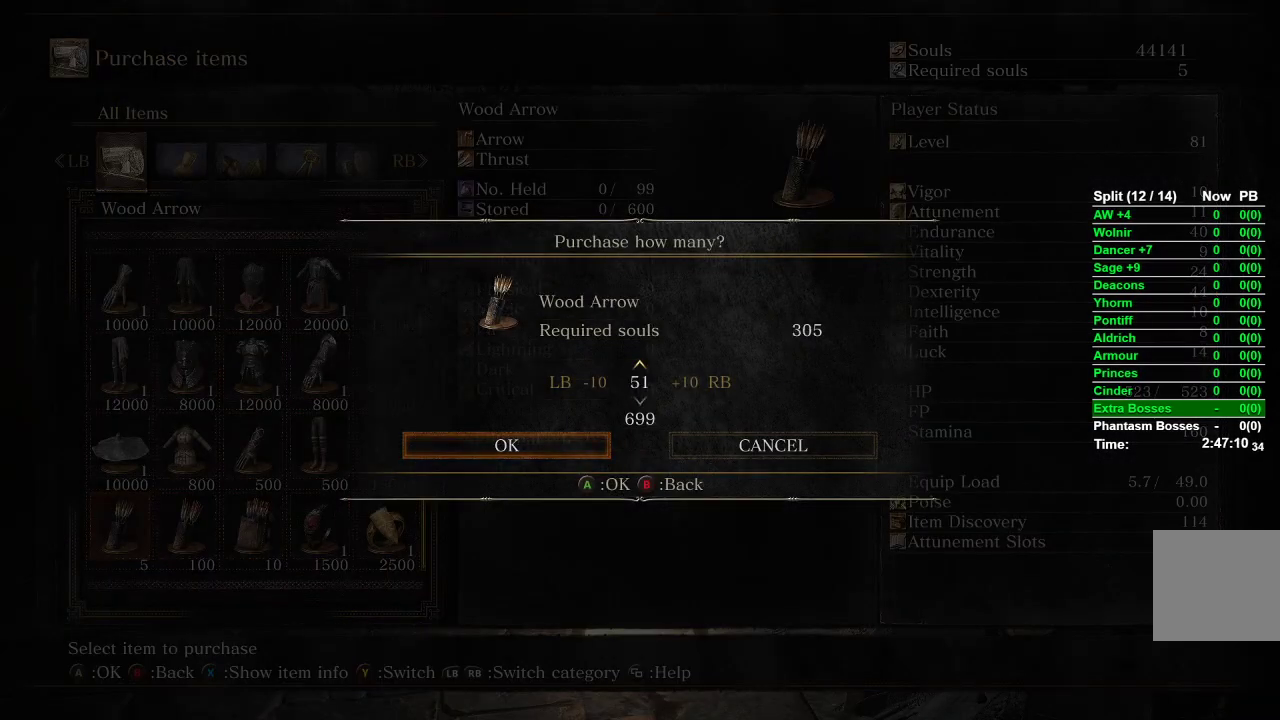
{"buttons": [], "left_stick": "center", "right_stick": "center", "events": [[433, "R1", "up"], [433, "R2", "up"]]}
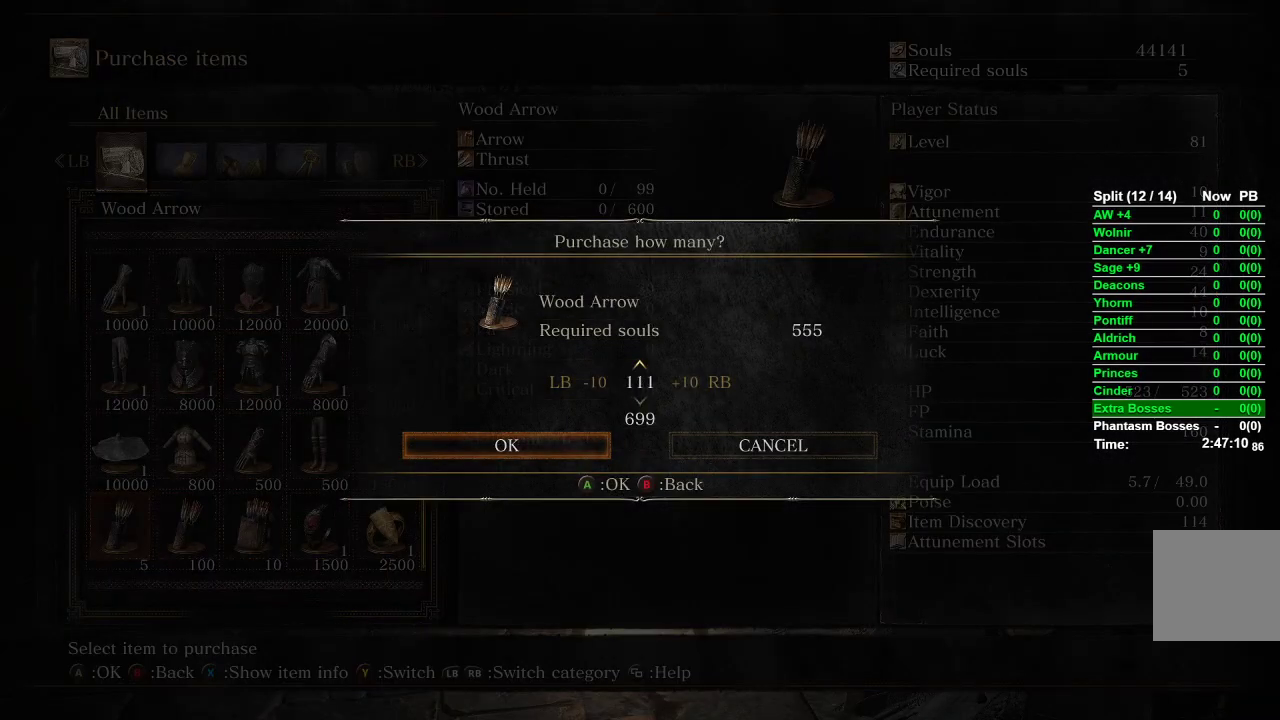
{"buttons": [], "left_stick": "center", "right_stick": "center", "events": [[83, "A", "down"], [250, "A", "up"]]}
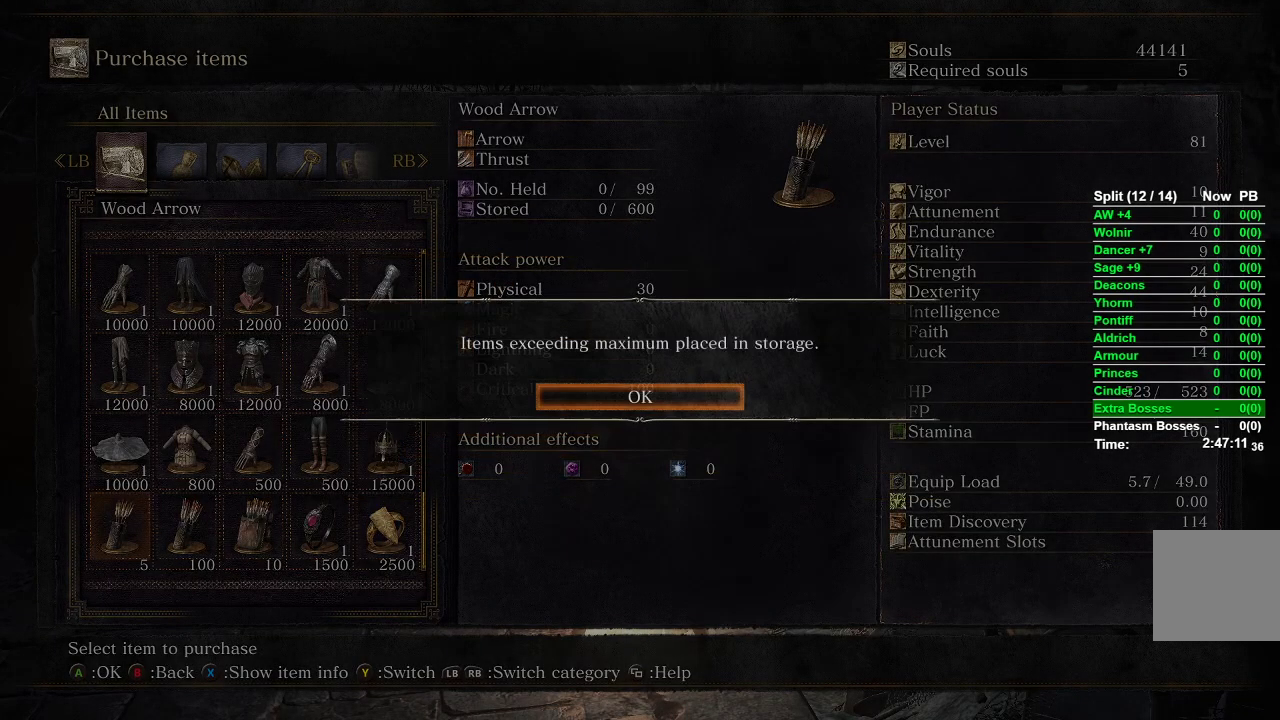
{"buttons": ["DPAD_RIGHT"], "left_stick": "center", "right_stick": "center", "events": [[133, "A", "down"], [300, "A", "up"], [467, "DPAD_RIGHT", "down"]]}
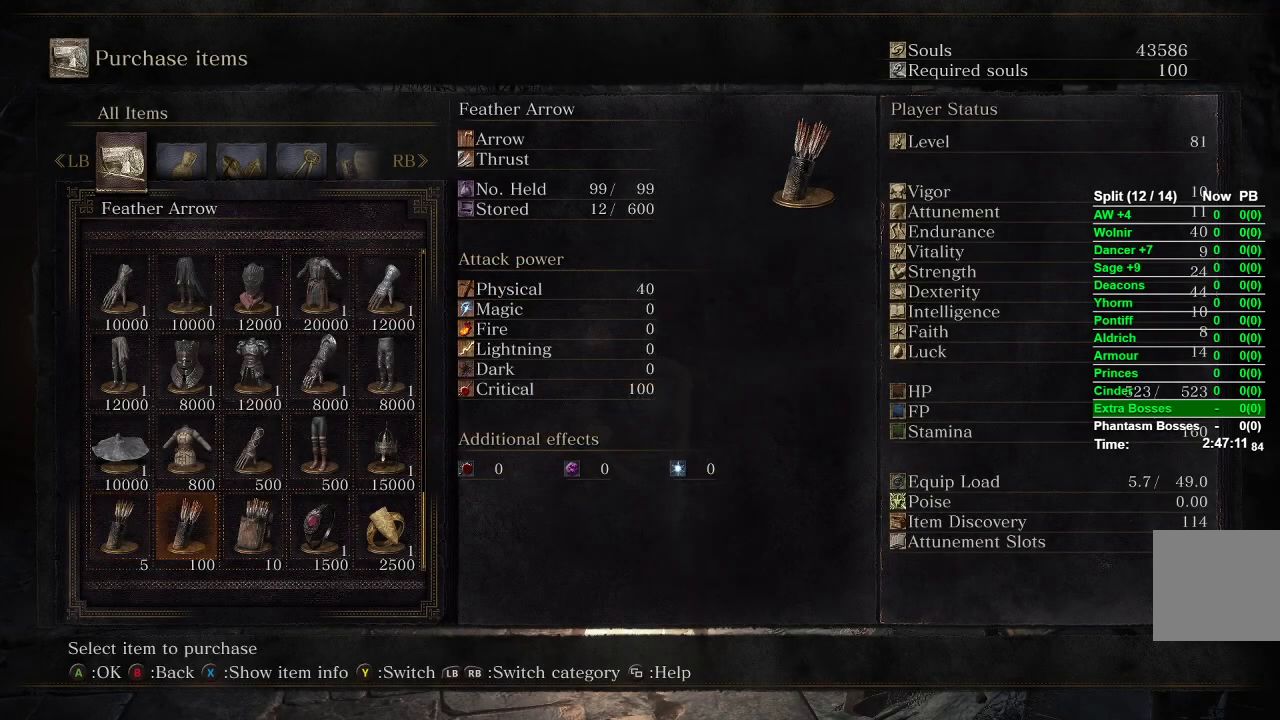
{"buttons": [], "left_stick": "center", "right_stick": "center", "events": [[67, "DPAD_RIGHT", "up"]]}
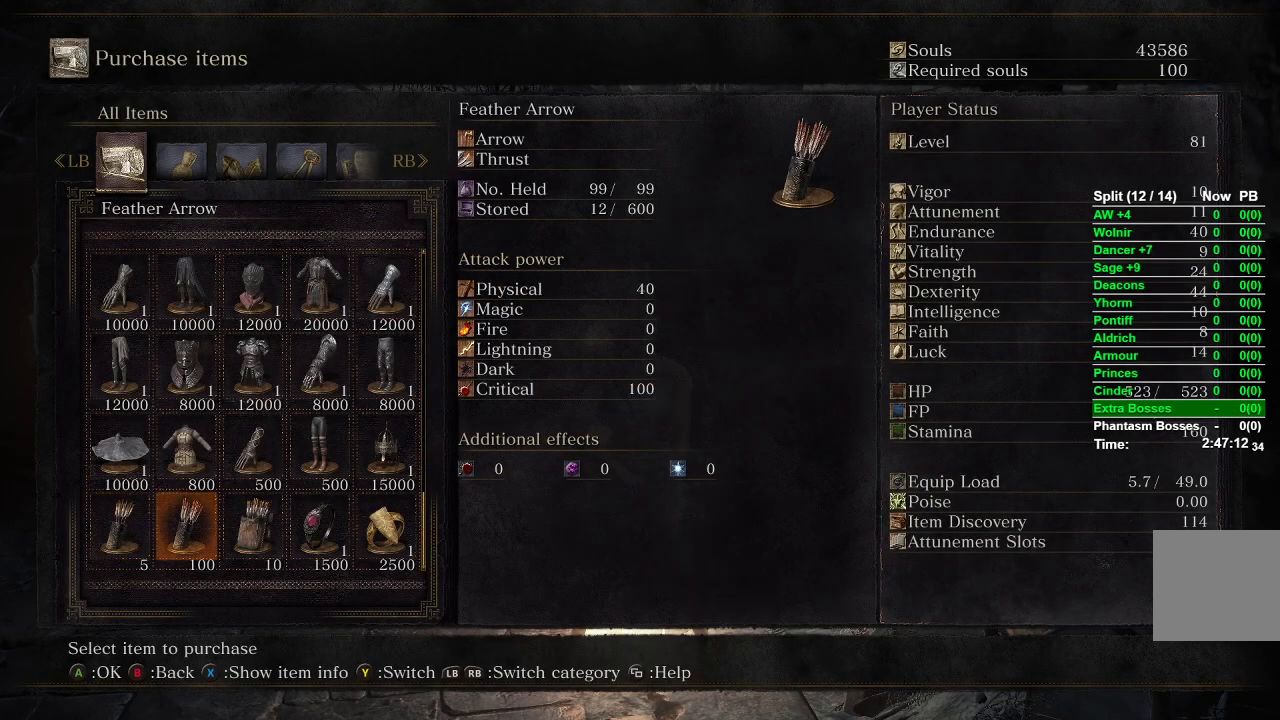
{"buttons": [], "left_stick": "center", "right_stick": "center", "events": []}